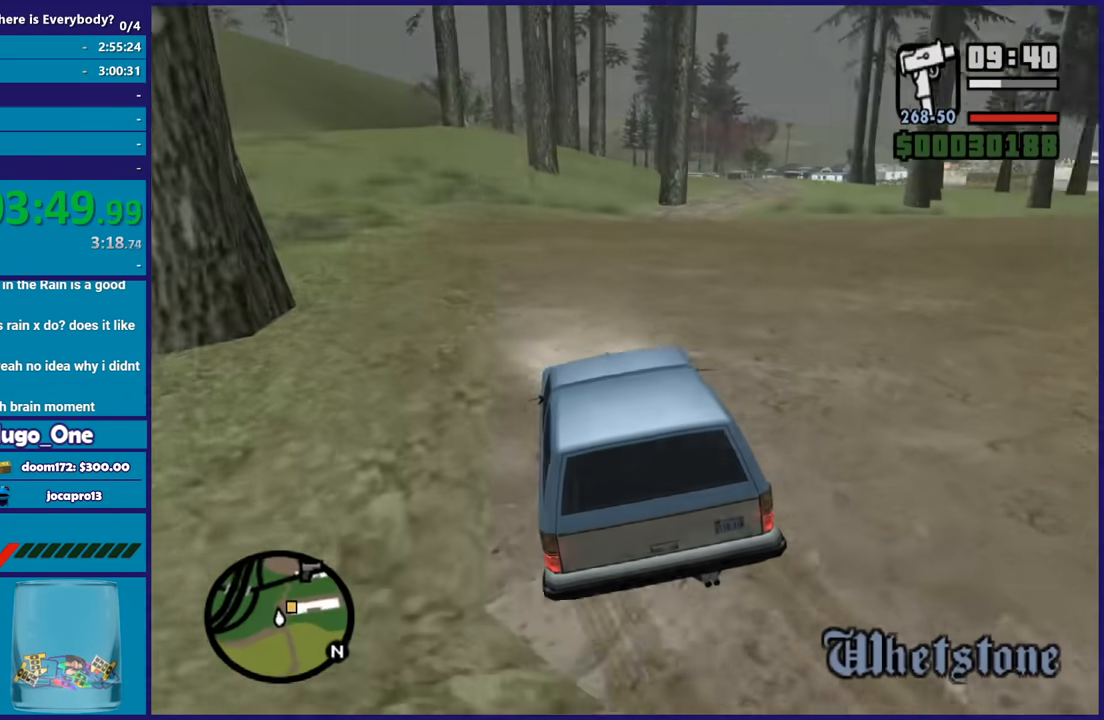
Gameplay with a controller (Xbox layout); each line is a JSON object with the inputs held at the frame after it. "button_events" lists button changes between this image and that frame as [ms after this image, input, new state], when the widget could be followed in between (sticks are given only as held states).
{"buttons": ["R2"], "left_stick": "right", "right_stick": "right", "button_events": [[300, "R2", "down"]]}
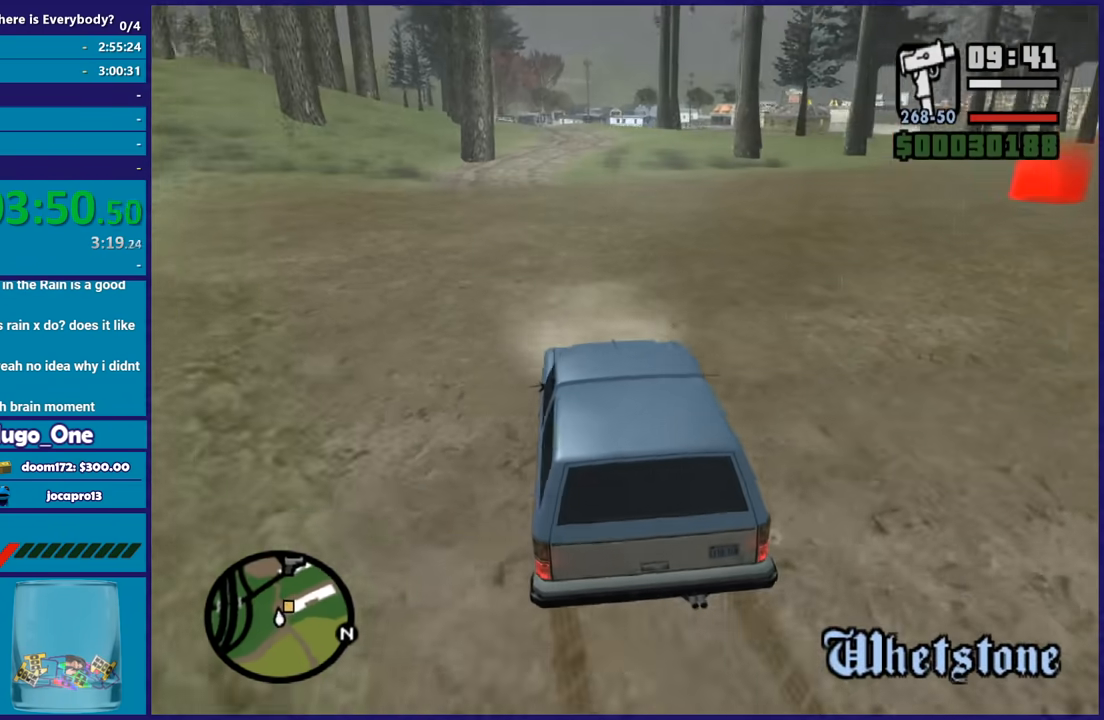
{"buttons": ["R2"], "left_stick": "right", "right_stick": "down-right", "button_events": []}
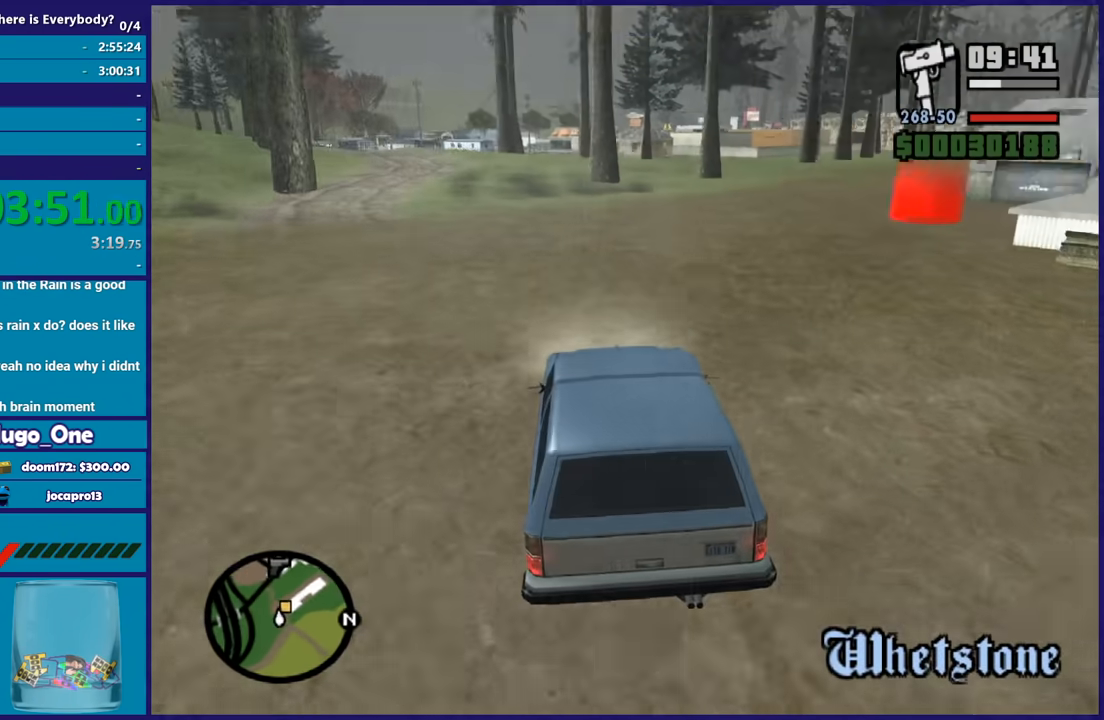
{"buttons": ["R2"], "left_stick": "center", "right_stick": "center", "button_events": []}
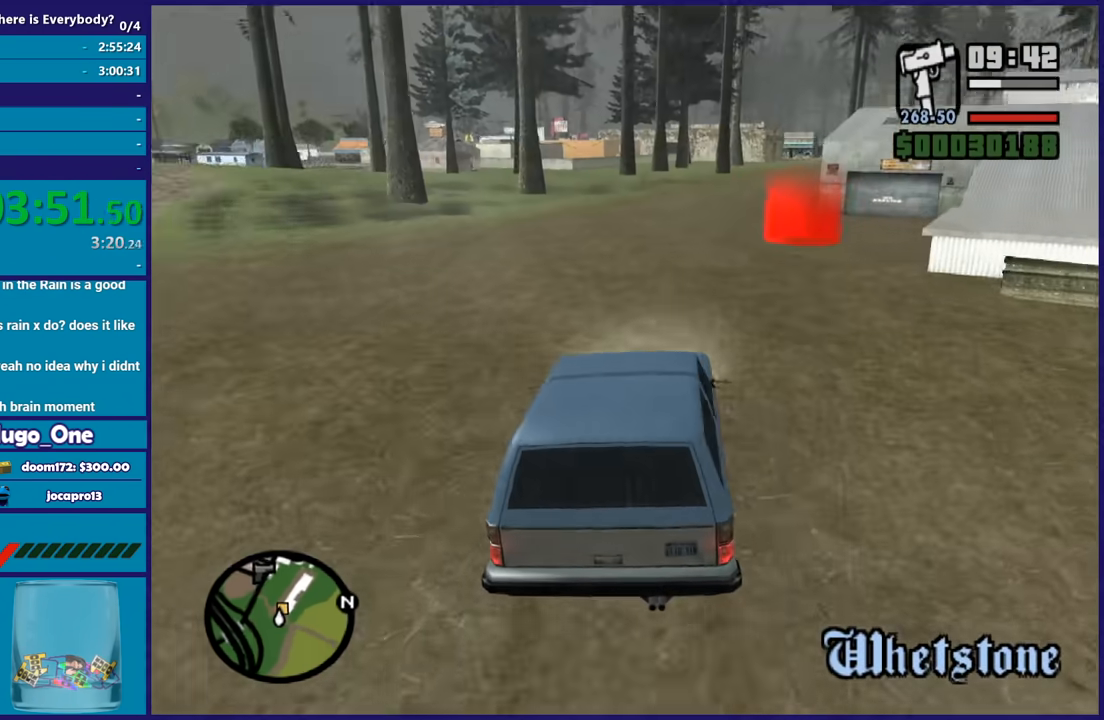
{"buttons": ["A", "R2"], "left_stick": "right", "right_stick": "center", "button_events": [[367, "A", "down"]]}
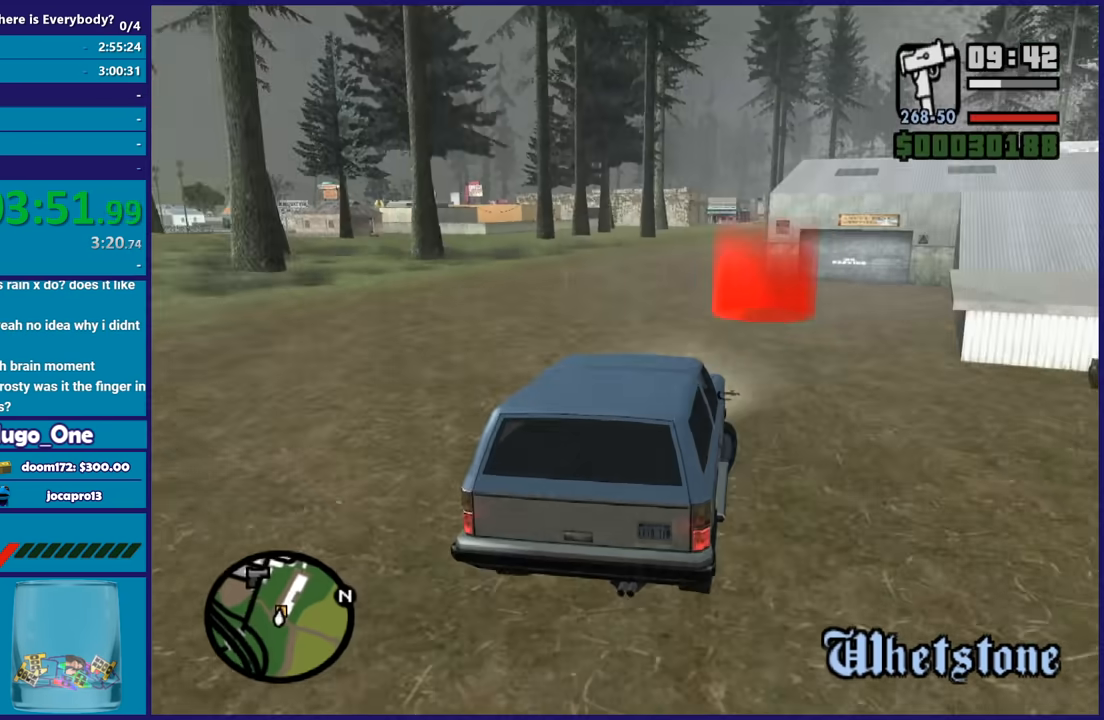
{"buttons": ["R2"], "left_stick": "down-right", "right_stick": "down", "button_events": [[167, "A", "up"]]}
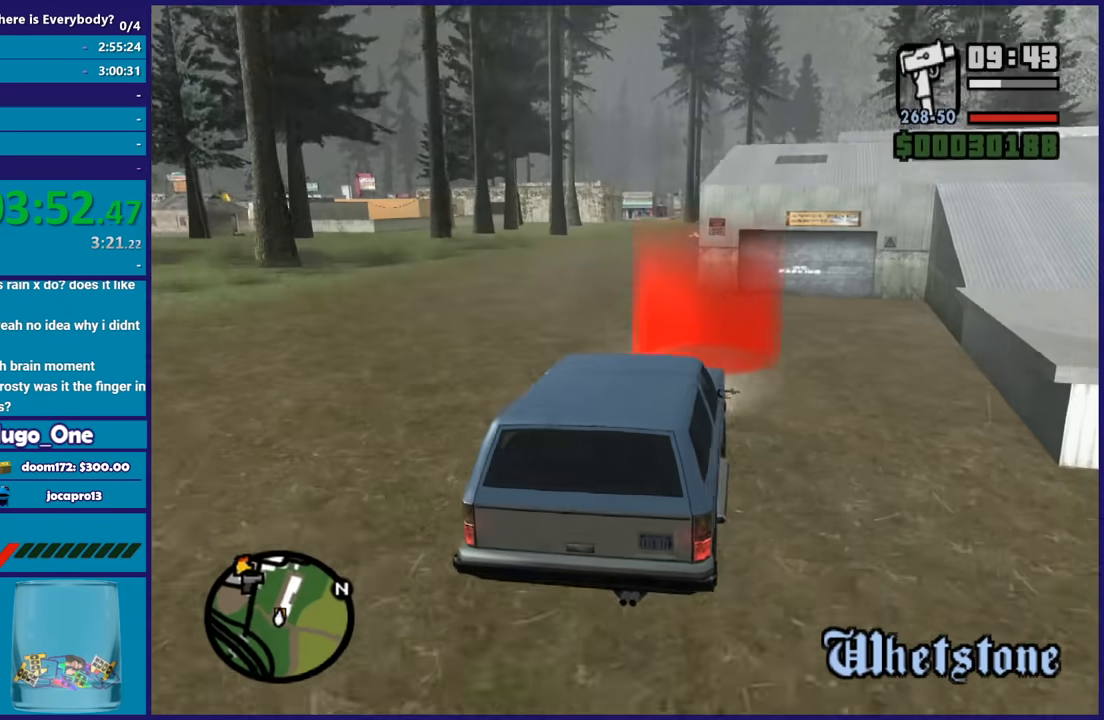
{"buttons": ["A", "L2"], "left_stick": "center", "right_stick": "center", "button_events": [[367, "L2", "down"], [367, "R2", "up"], [400, "A", "down"]]}
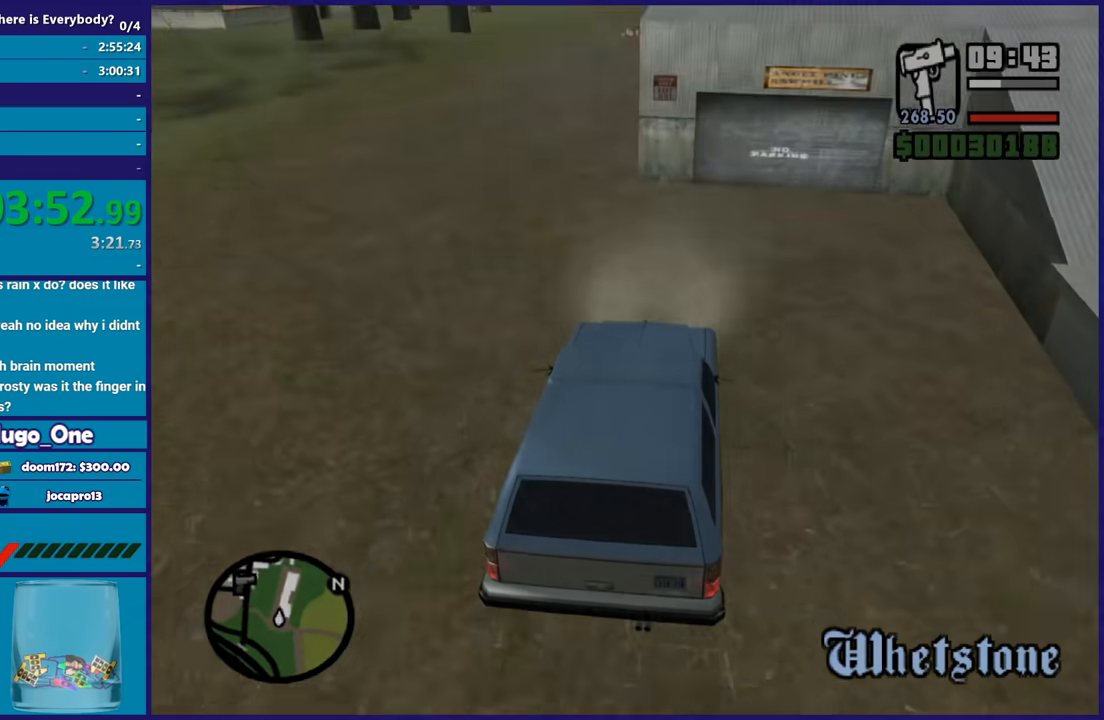
{"buttons": [], "left_stick": "center", "right_stick": "center", "button_events": [[133, "L2", "up"], [234, "A", "up"], [300, "A", "down"], [400, "A", "up"]]}
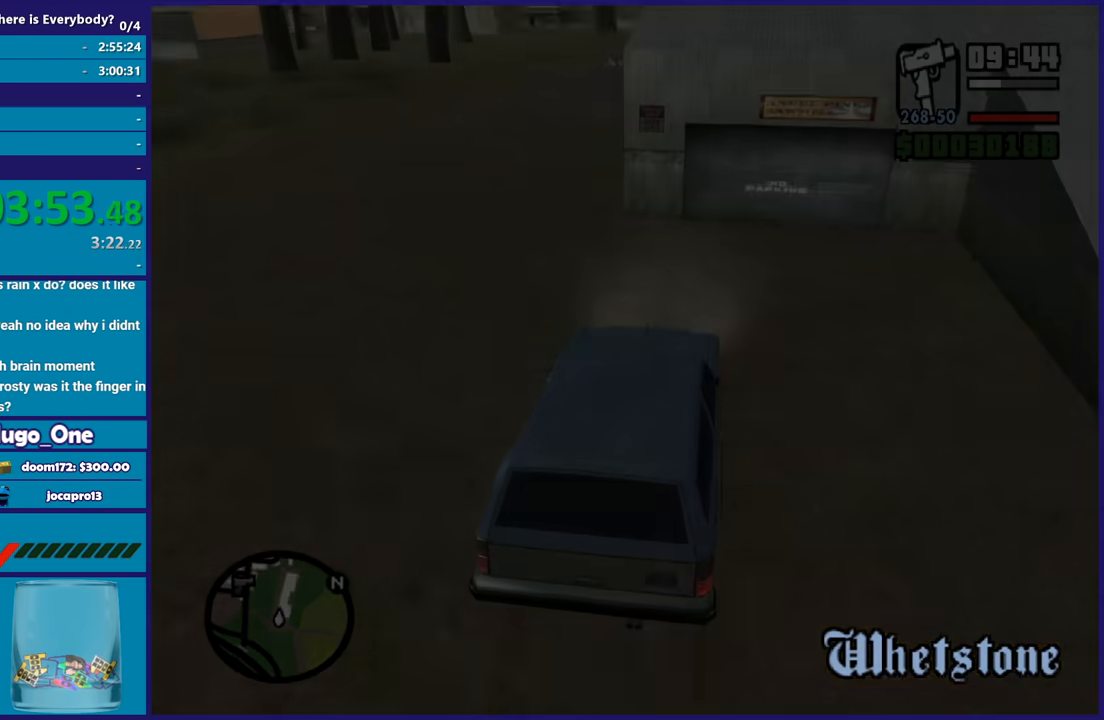
{"buttons": [], "left_stick": "center", "right_stick": "center", "button_events": [[34, "A", "down"], [134, "A", "up"], [200, "A", "down"], [300, "A", "up"], [401, "A", "down"], [501, "A", "up"]]}
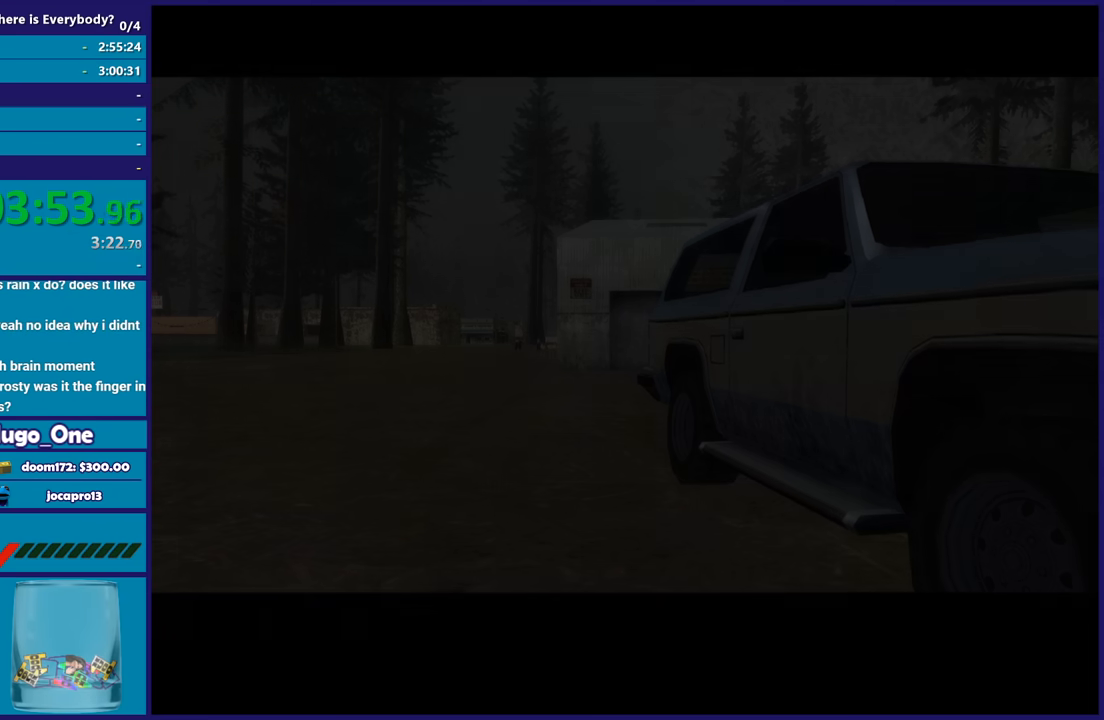
{"buttons": ["A"], "left_stick": "center", "right_stick": "center", "button_events": [[100, "A", "down"], [200, "A", "up"], [300, "A", "down"], [400, "A", "up"], [467, "A", "down"]]}
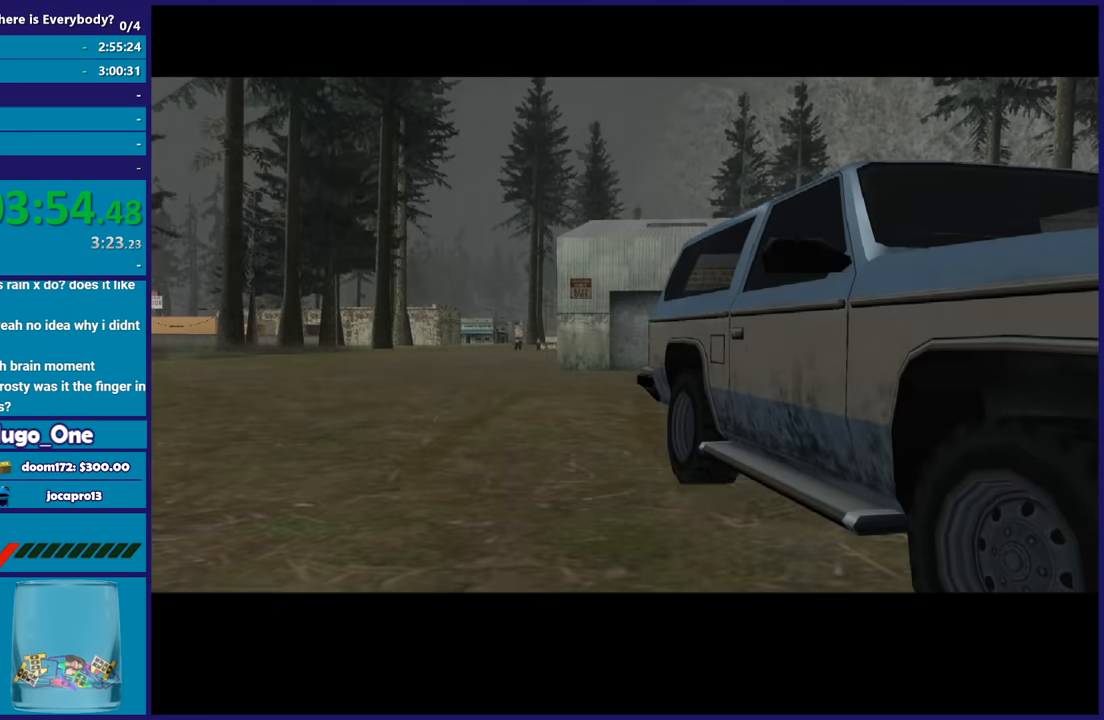
{"buttons": [], "left_stick": "center", "right_stick": "center", "button_events": [[100, "A", "up"], [167, "A", "down"], [300, "A", "up"], [367, "A", "down"], [501, "A", "up"]]}
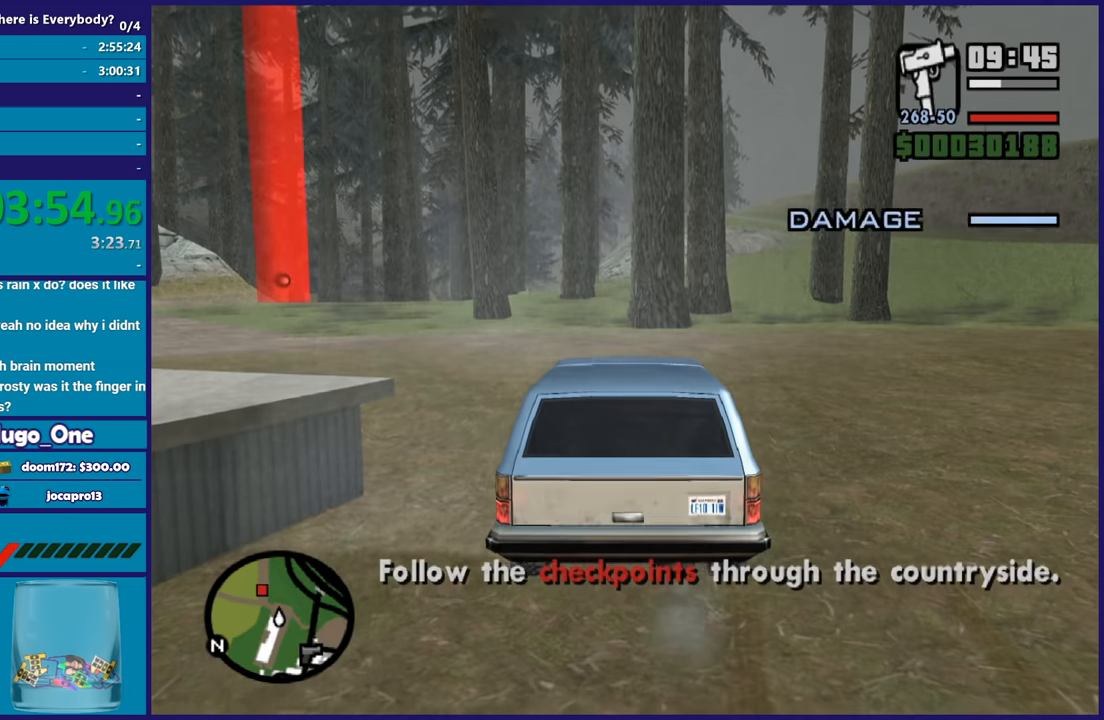
{"buttons": ["R2"], "left_stick": "center", "right_stick": "center", "button_events": [[66, "A", "down"], [66, "R2", "down"], [200, "A", "up"]]}
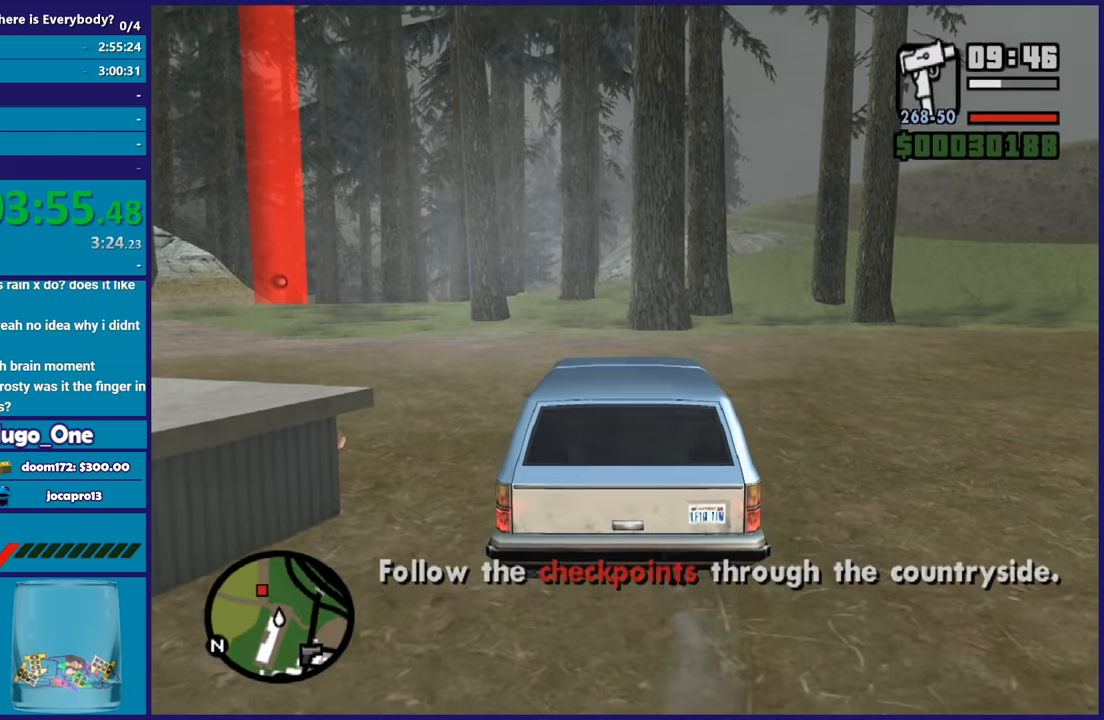
{"buttons": ["R2"], "left_stick": "left", "right_stick": "center", "button_events": []}
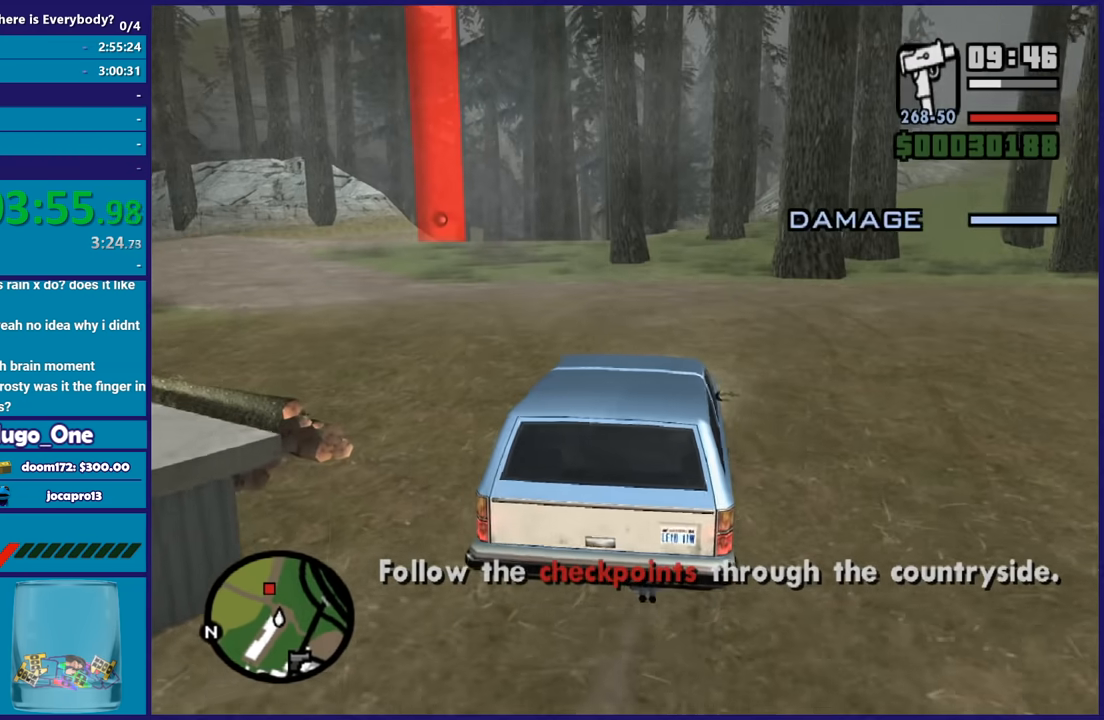
{"buttons": ["R2"], "left_stick": "center", "right_stick": "down-left", "button_events": []}
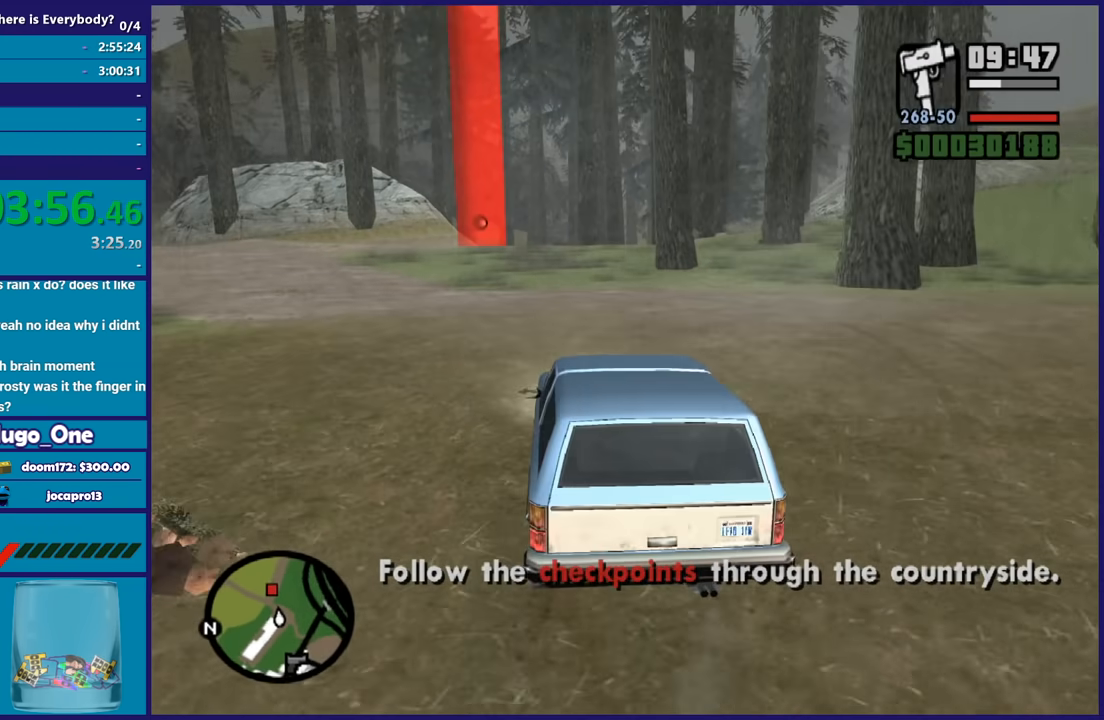
{"buttons": ["R2"], "left_stick": "center", "right_stick": "center", "button_events": []}
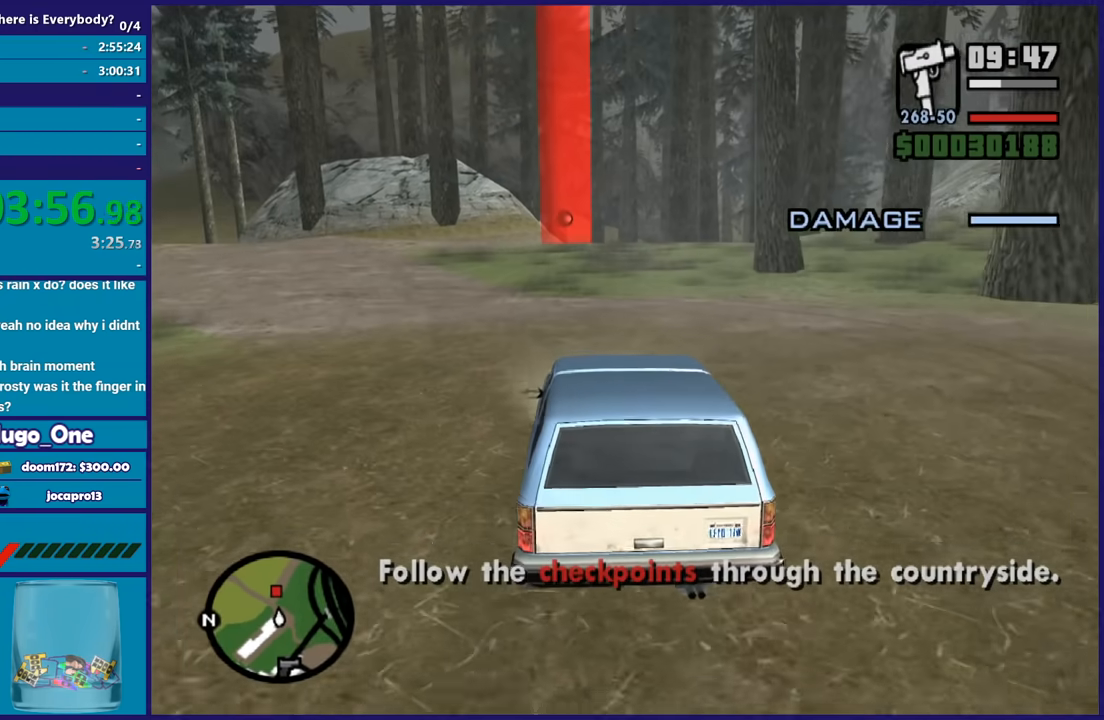
{"buttons": ["R2"], "left_stick": "center", "right_stick": "down", "button_events": []}
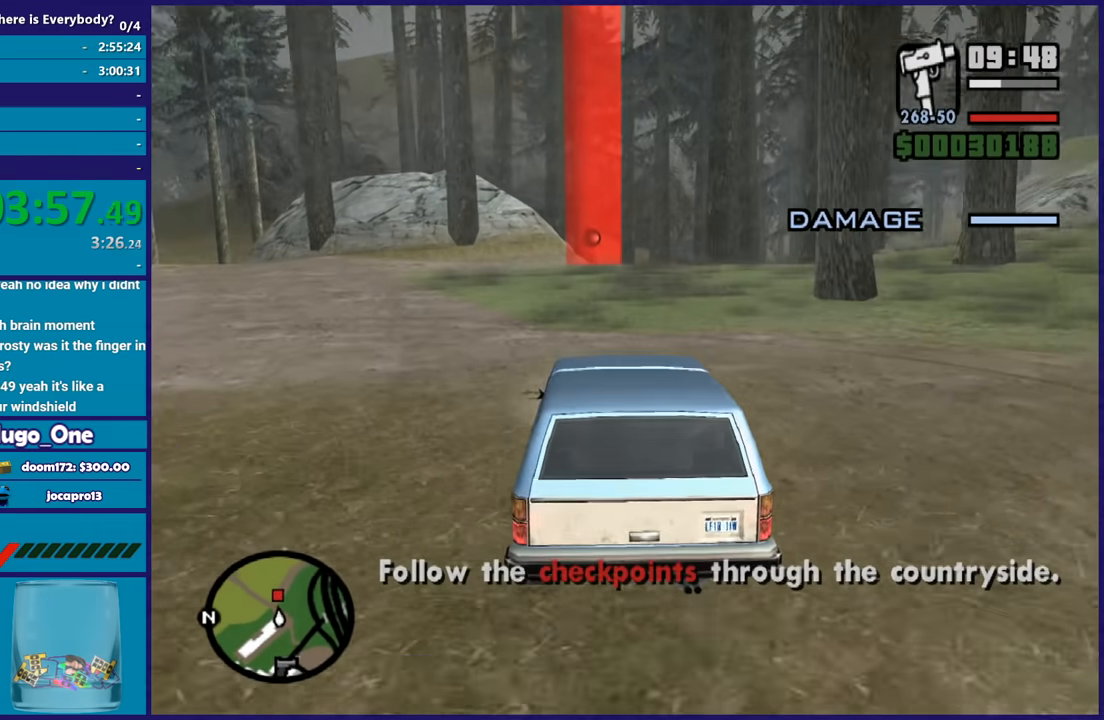
{"buttons": ["R2"], "left_stick": "center", "right_stick": "center", "button_events": []}
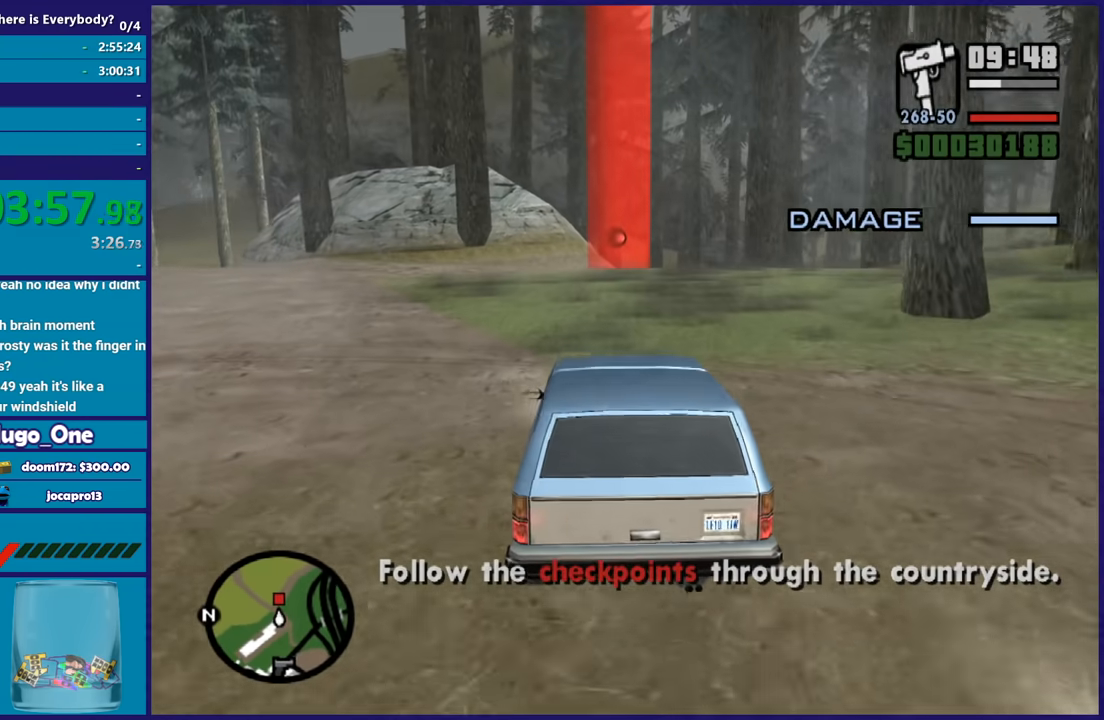
{"buttons": ["R2"], "left_stick": "center", "right_stick": "down", "button_events": []}
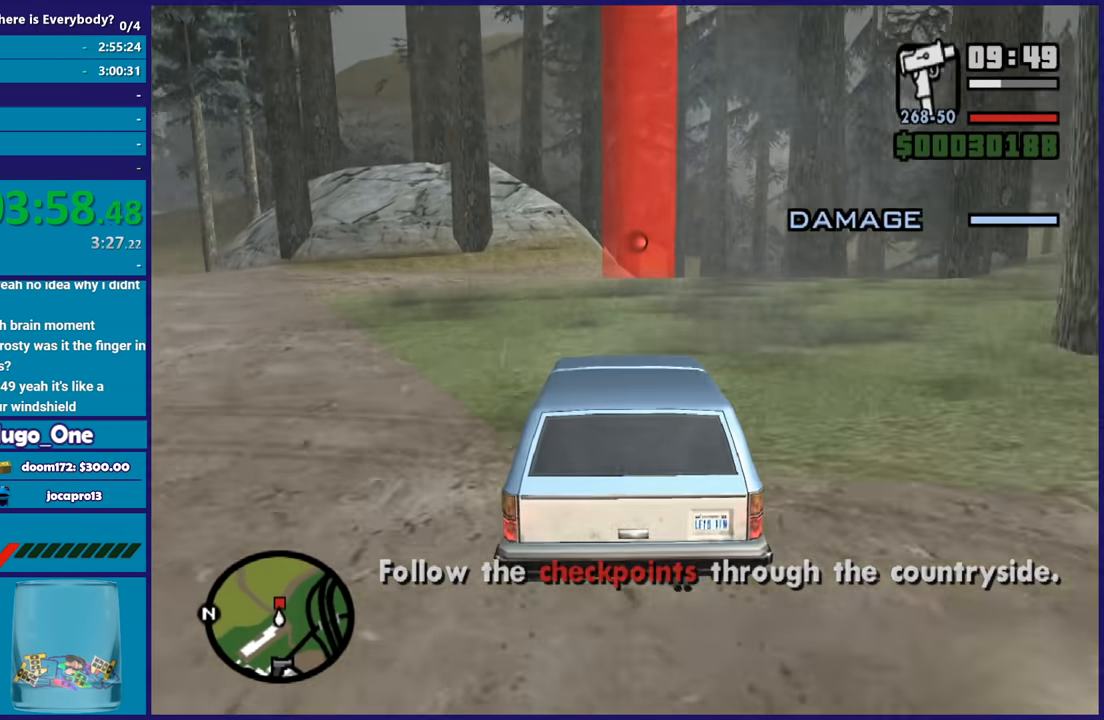
{"buttons": ["R2"], "left_stick": "center", "right_stick": "center", "button_events": []}
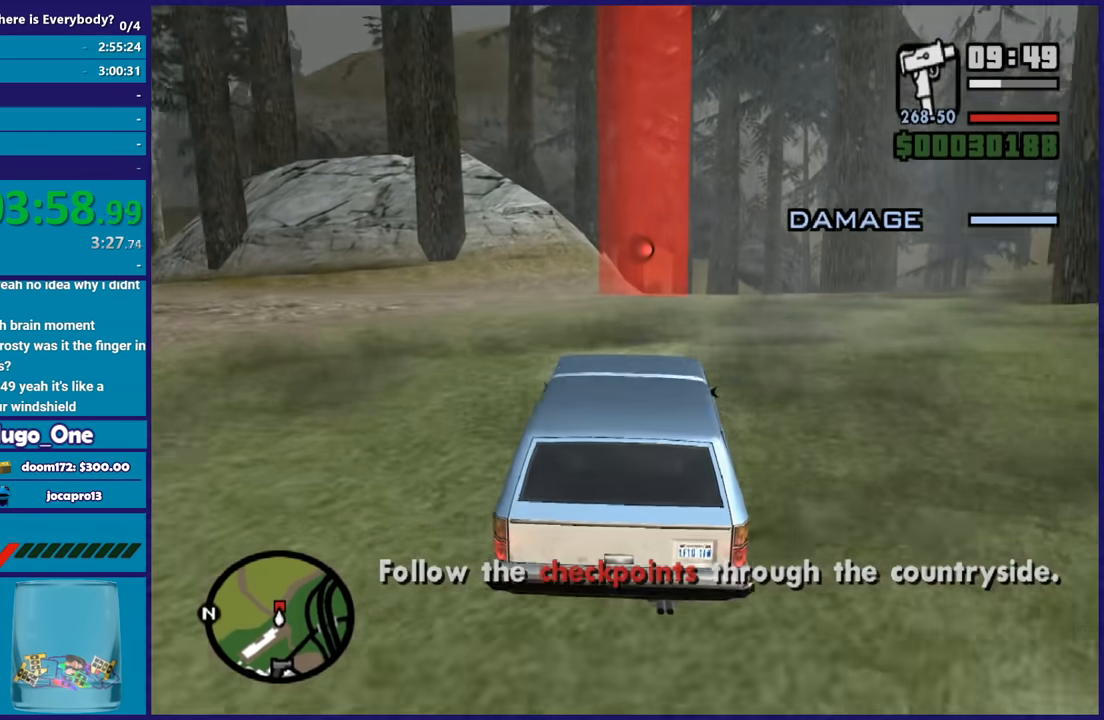
{"buttons": ["R2"], "left_stick": "center", "right_stick": "center", "button_events": []}
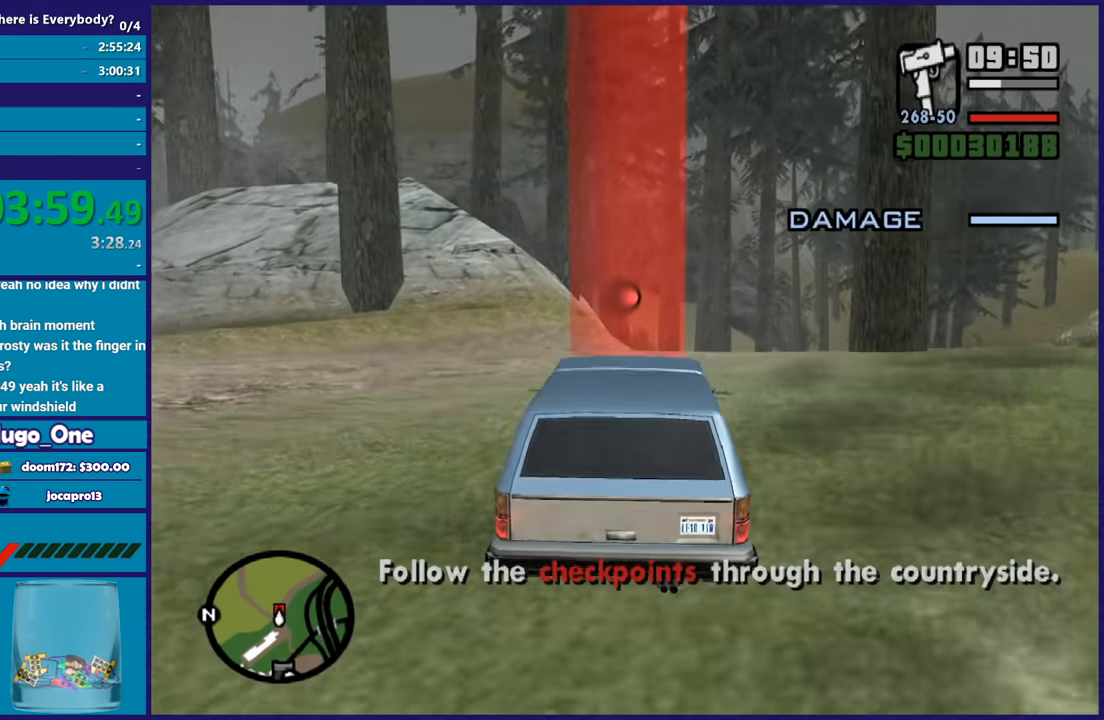
{"buttons": ["R2"], "left_stick": "down-right", "right_stick": "center", "button_events": []}